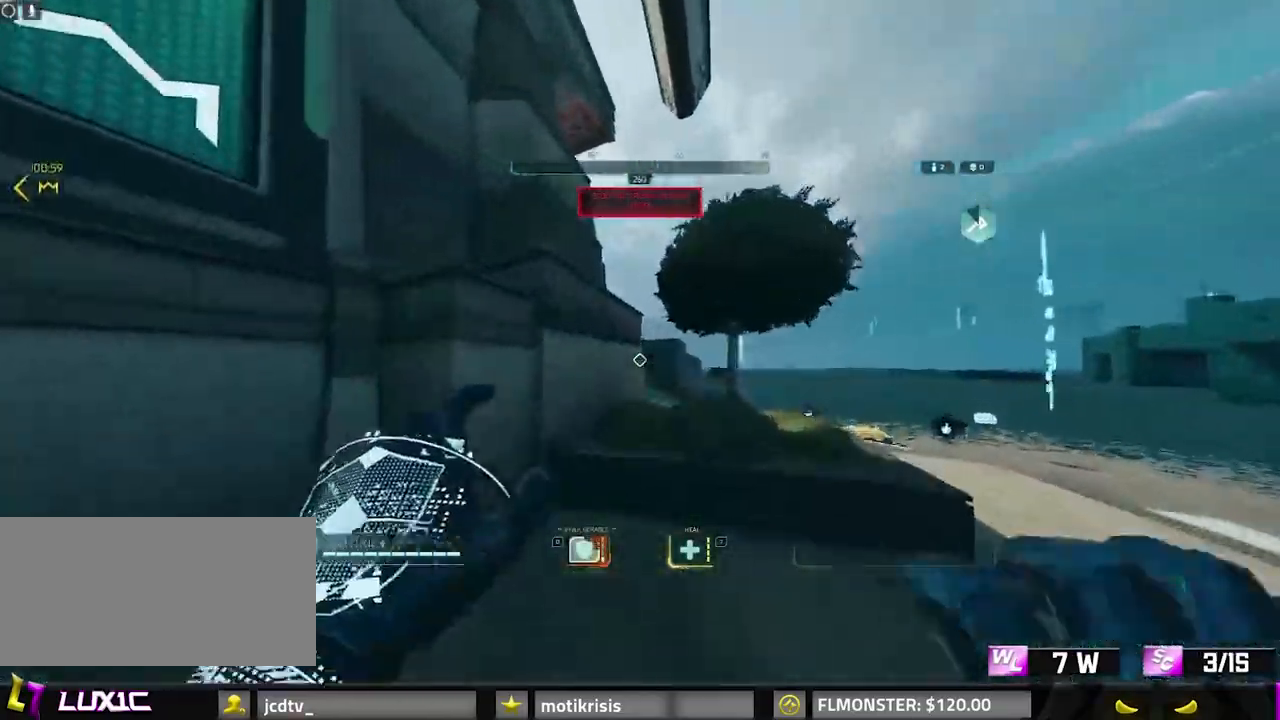
Gameplay with keyboard and mouse; each line is a JSON object with the keys and mouse buttons held at the frame after it. "events" lists presses ("down") and releases ("up") of "0", "1", "2", "3", "4", "7", "8", "9", "a", "alt", "b", "c", "caps_lock", "ctrl", "d", "e", "f", "g", "q", "r", "s", "shift", "space", "tab", "v", "w", "x", "z", "mouse_left", "mouse_wheel" and "mouse_right" between this image and that frame as [ms after this image, input, new state], when the widget could be followed in between. "mouse_left", "mouse_wheel", "mouse_right" = the "left", "wheel", "right" buttons of the "mouse" list. No other keys are recorded. "wheel" means that the mouse wheel is clicked or scrolled. Mouse movement is not recorded.
{"keys": ["d", "space", "w"], "mouse": [], "events": [[317, "space", "down"], [500, "d", "down"]]}
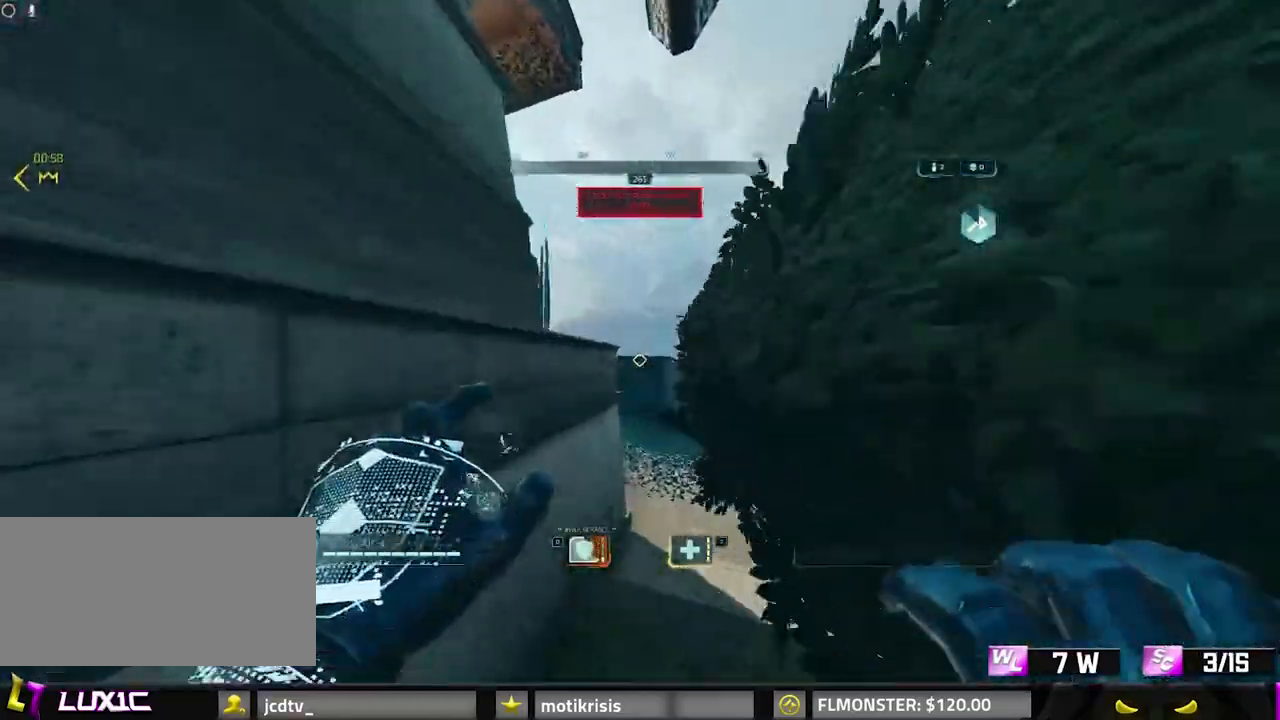
{"keys": ["d", "shift", "w"], "mouse": [], "events": [[100, "space", "up"], [233, "space", "down"], [333, "shift", "down"], [467, "space", "up"]]}
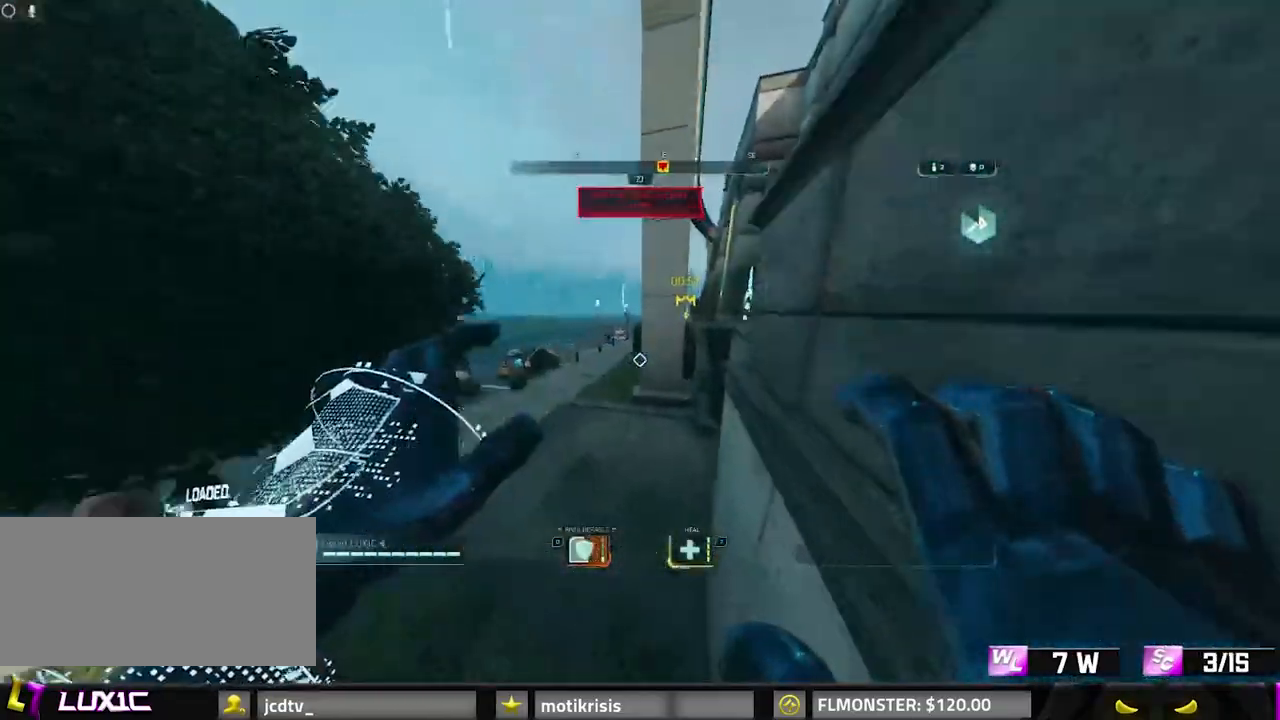
{"keys": ["shift", "space", "w"], "mouse": []}
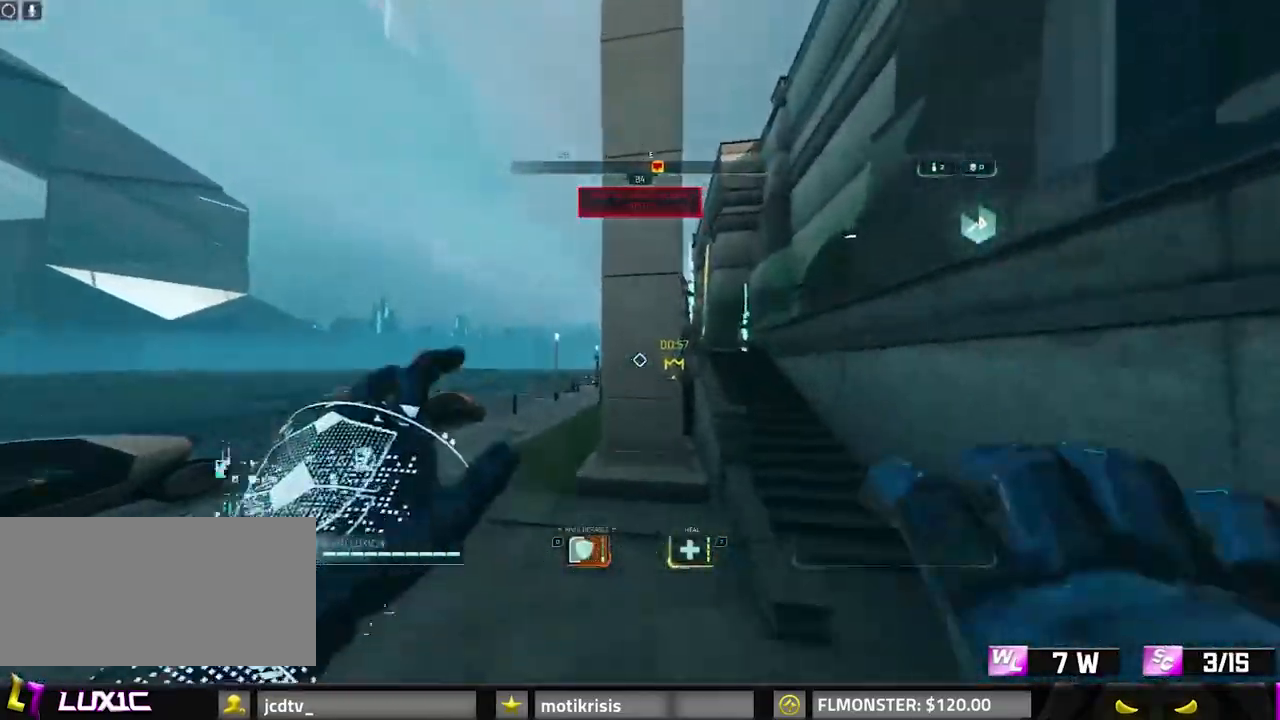
{"keys": ["a", "shift", "w"], "mouse": [], "events": [[83, "a", "down"], [83, "space", "up"]]}